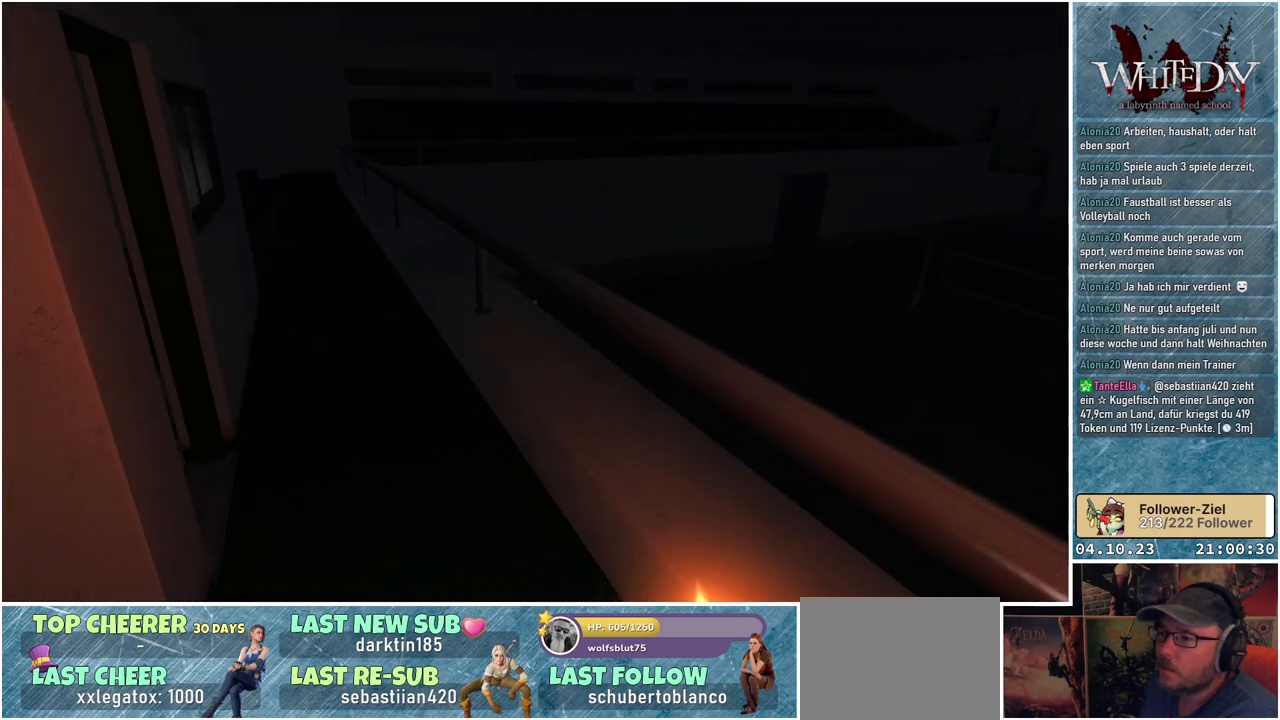
Gameplay with a controller (Xbox layout); each line is a JSON object with the inputs held at the frame after it. "events" lists button and stick changes between this image and that frame as [ms after this image, input, new state], when the widget could be followed in between. Not read: L3 R3.
{"buttons": [], "left_stick": "up-right", "right_stick": "left", "events": [[167, "left_stick", "up-right"]]}
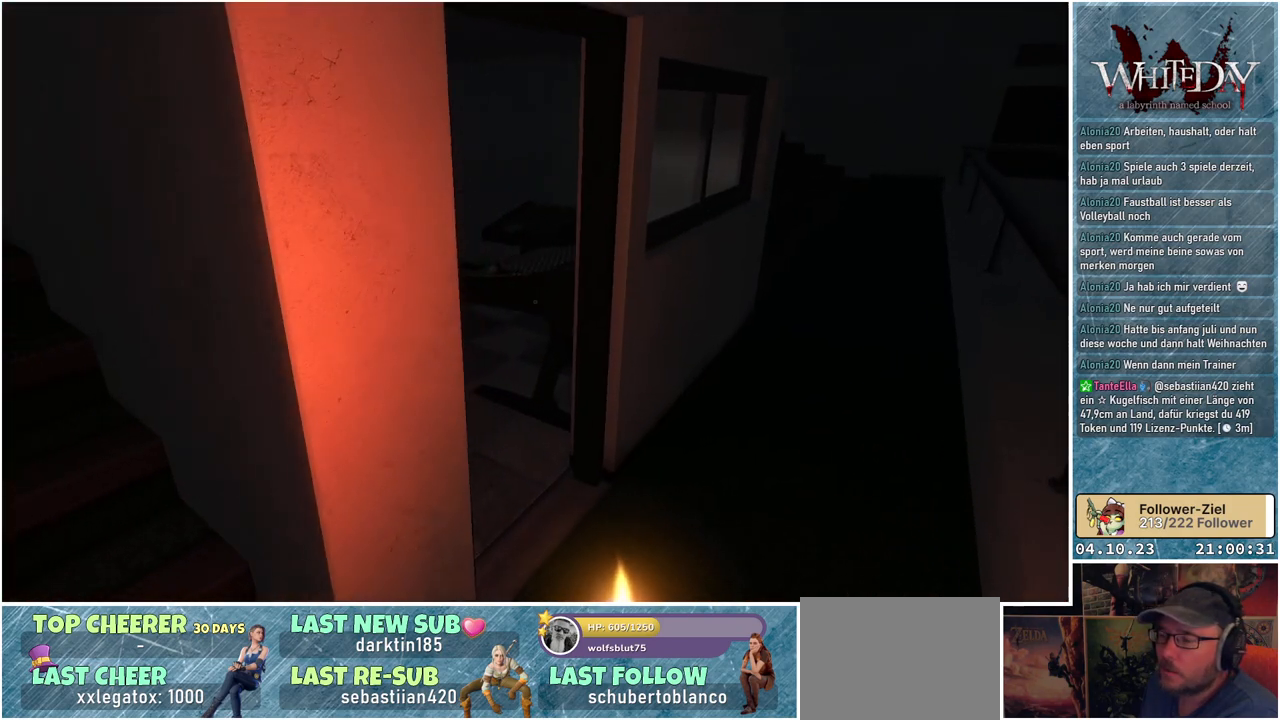
{"buttons": [], "left_stick": "up-right", "right_stick": "left", "events": []}
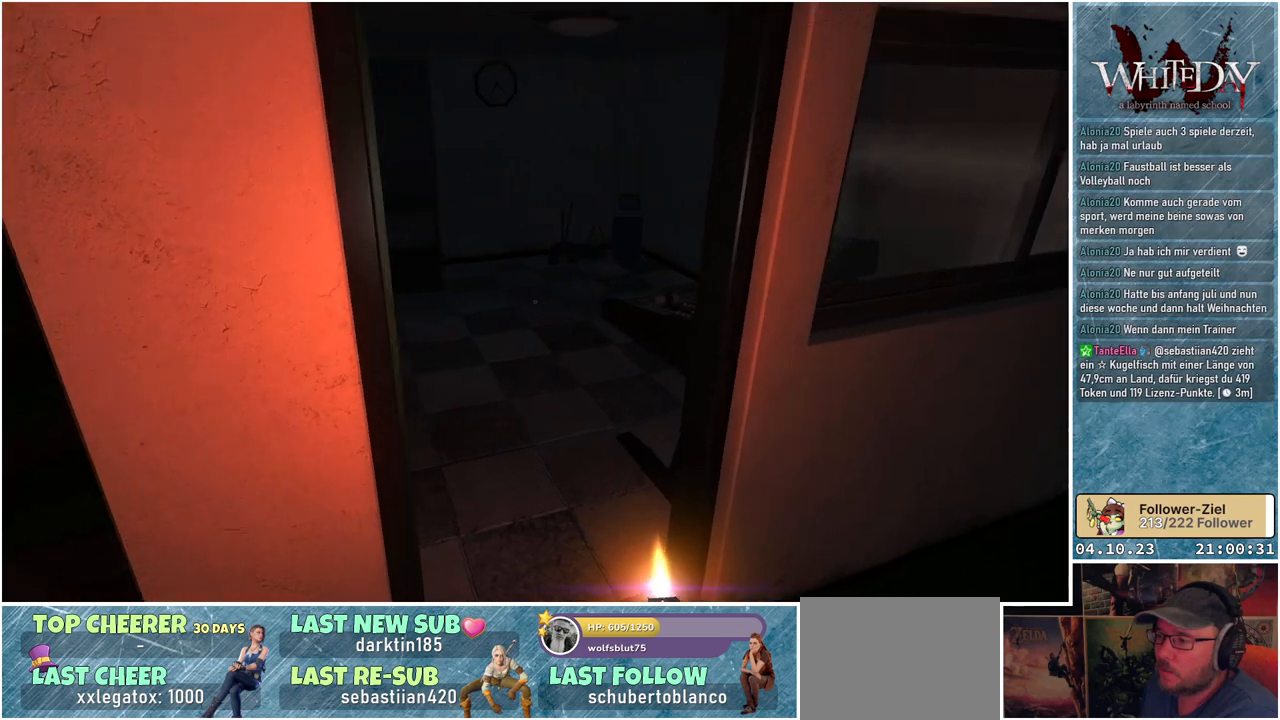
{"buttons": [], "left_stick": "up", "right_stick": "center", "events": [[333, "left_stick", "up"], [333, "right_stick", "center"]]}
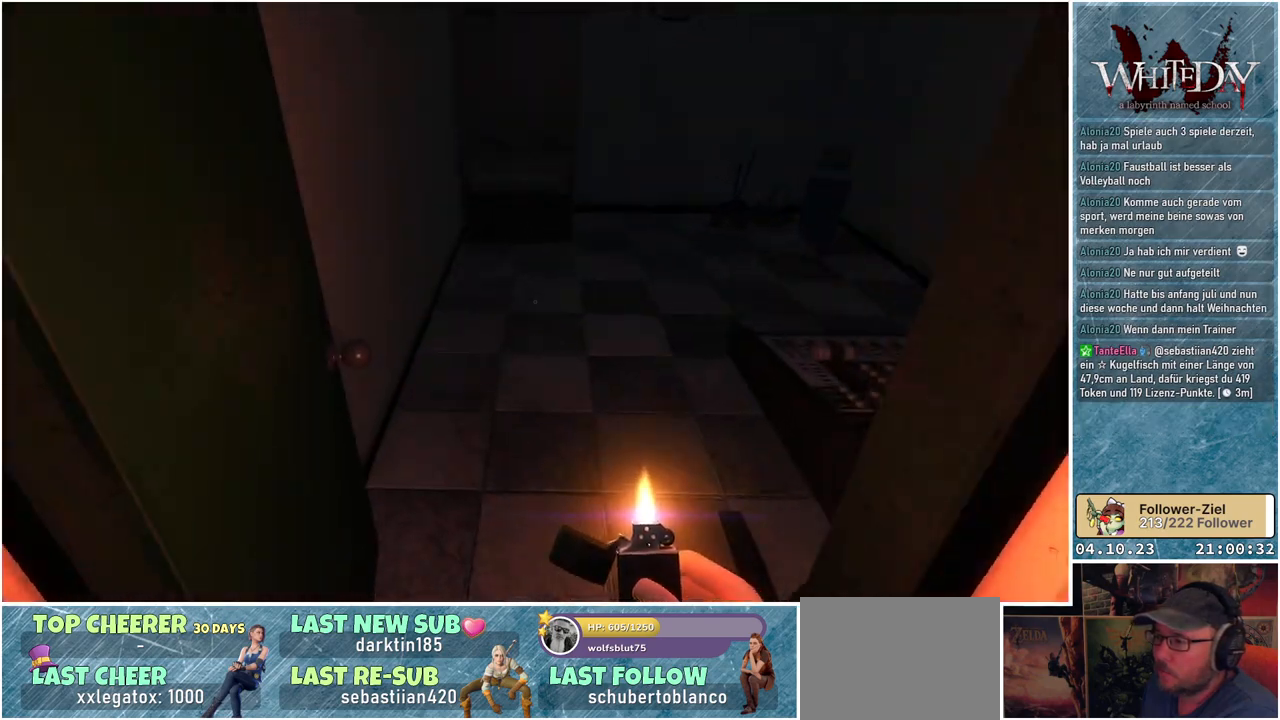
{"buttons": [], "left_stick": "up", "right_stick": "center", "events": []}
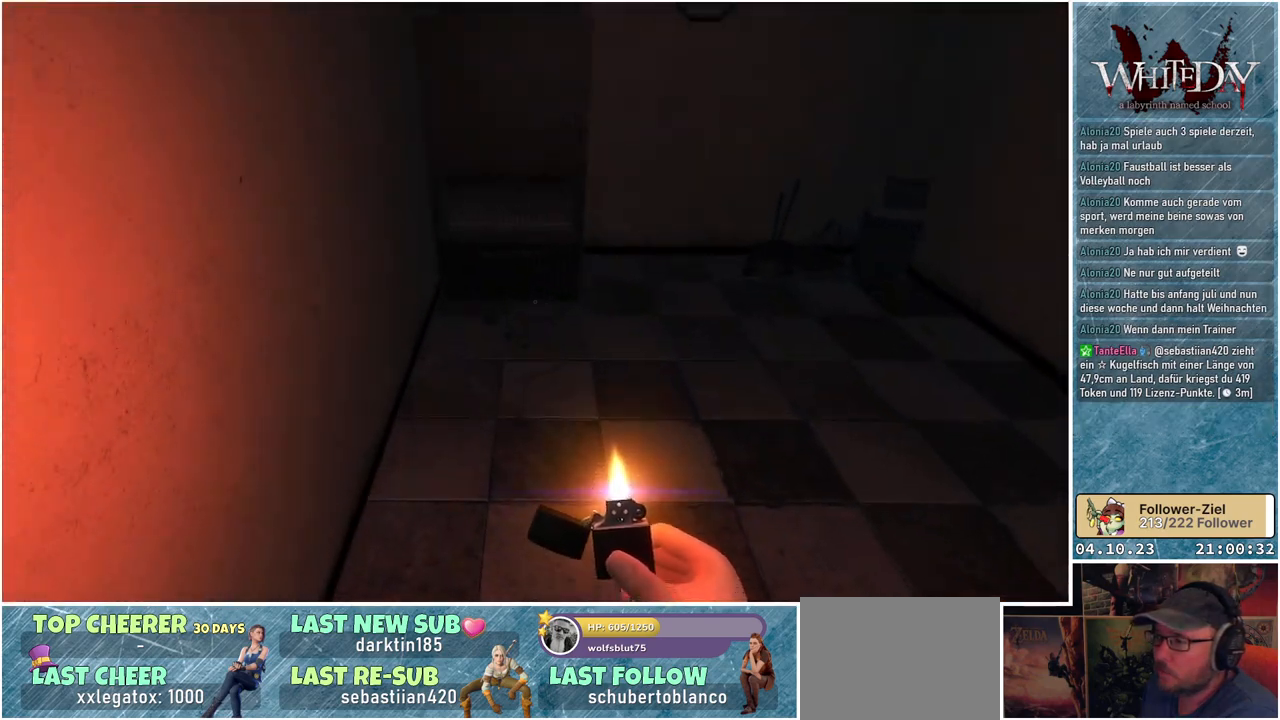
{"buttons": [], "left_stick": "up", "right_stick": "center", "events": []}
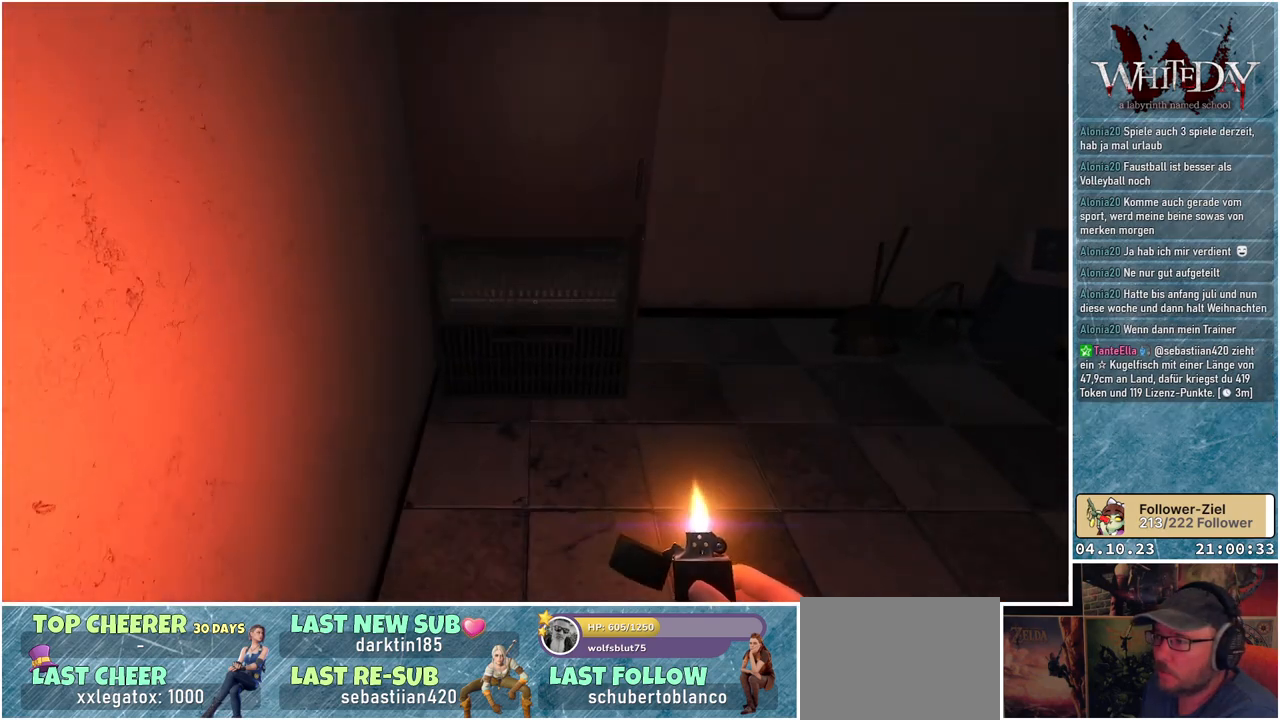
{"buttons": [], "left_stick": "up", "right_stick": "center", "events": []}
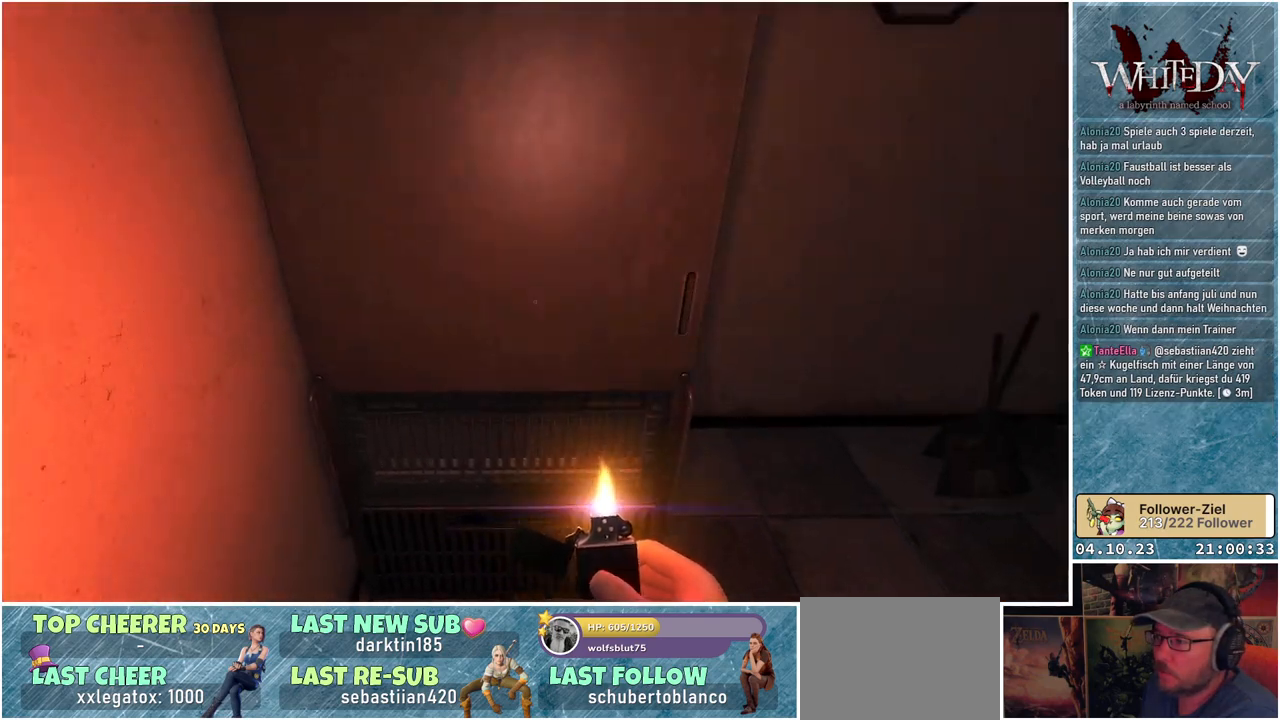
{"buttons": [], "left_stick": "center", "right_stick": "up-right", "events": [[67, "left_stick", "center"], [83, "right_stick", "up-right"]]}
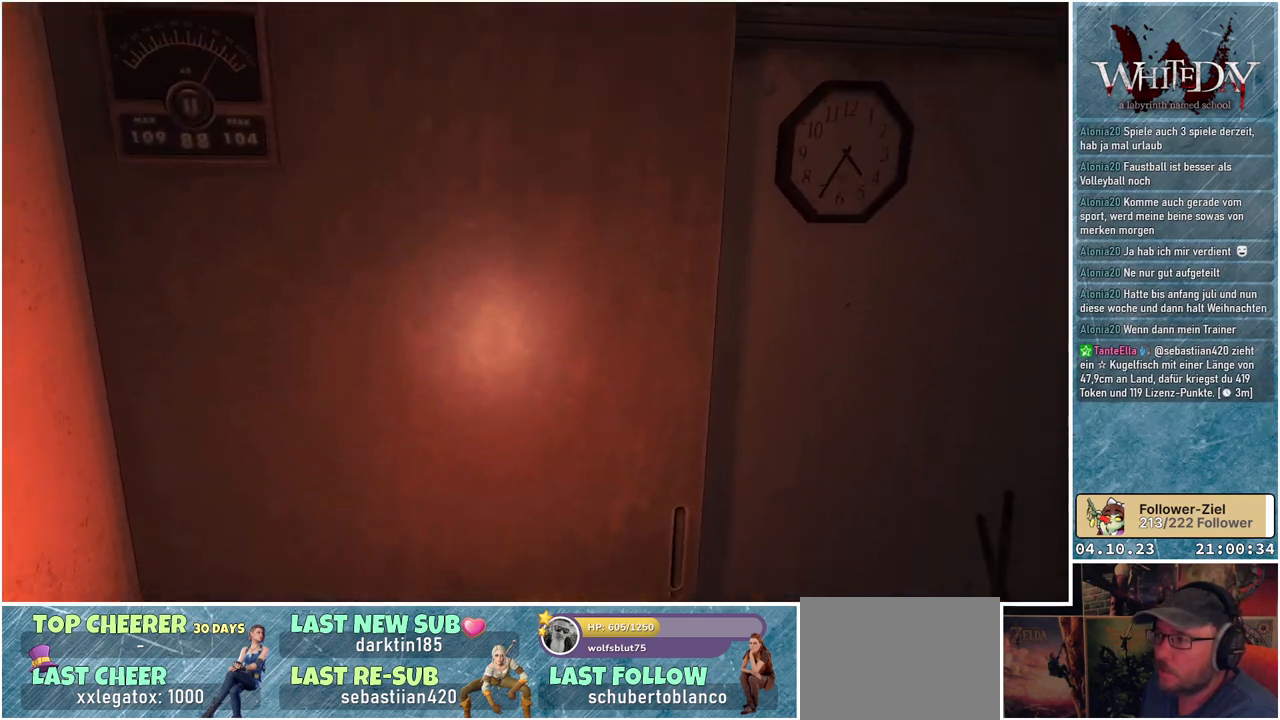
{"buttons": [], "left_stick": "center", "right_stick": "right", "events": [[17, "right_stick", "center"], [500, "right_stick", "right"]]}
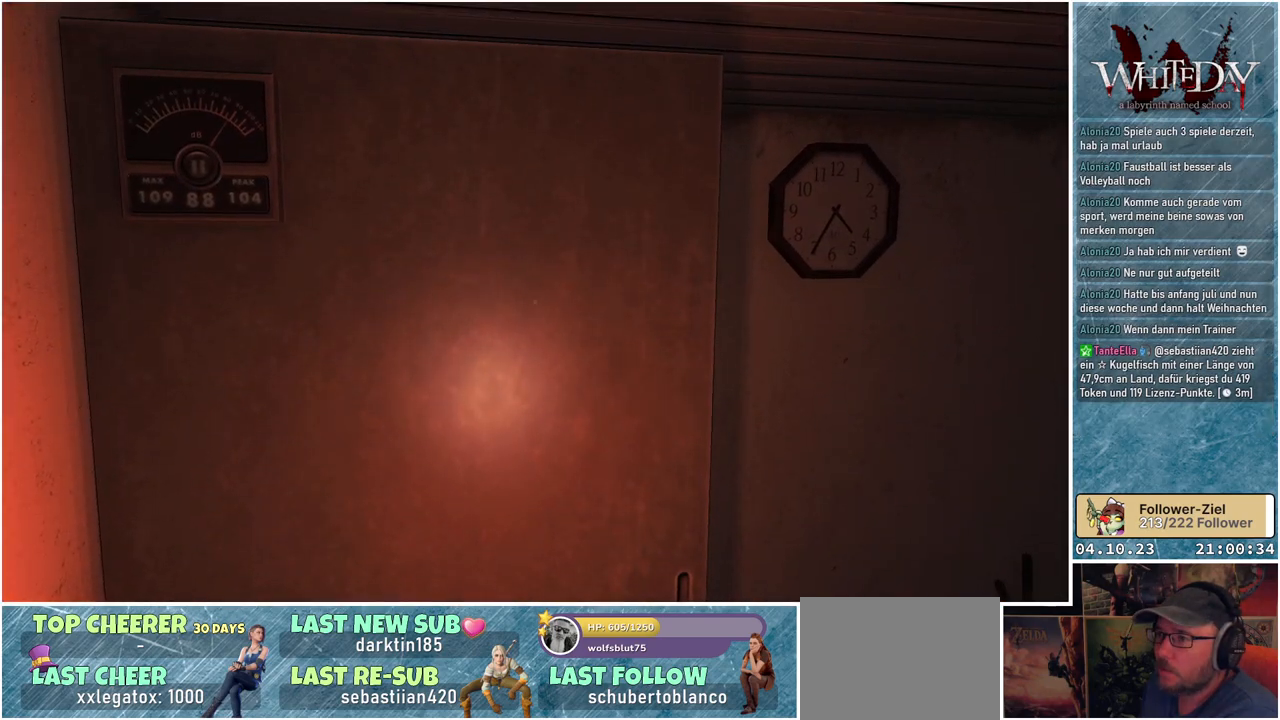
{"buttons": [], "left_stick": "up-right", "right_stick": "up-left", "events": [[100, "left_stick", "right"], [150, "left_stick", "up-right"], [167, "right_stick", "center"], [383, "right_stick", "up-left"]]}
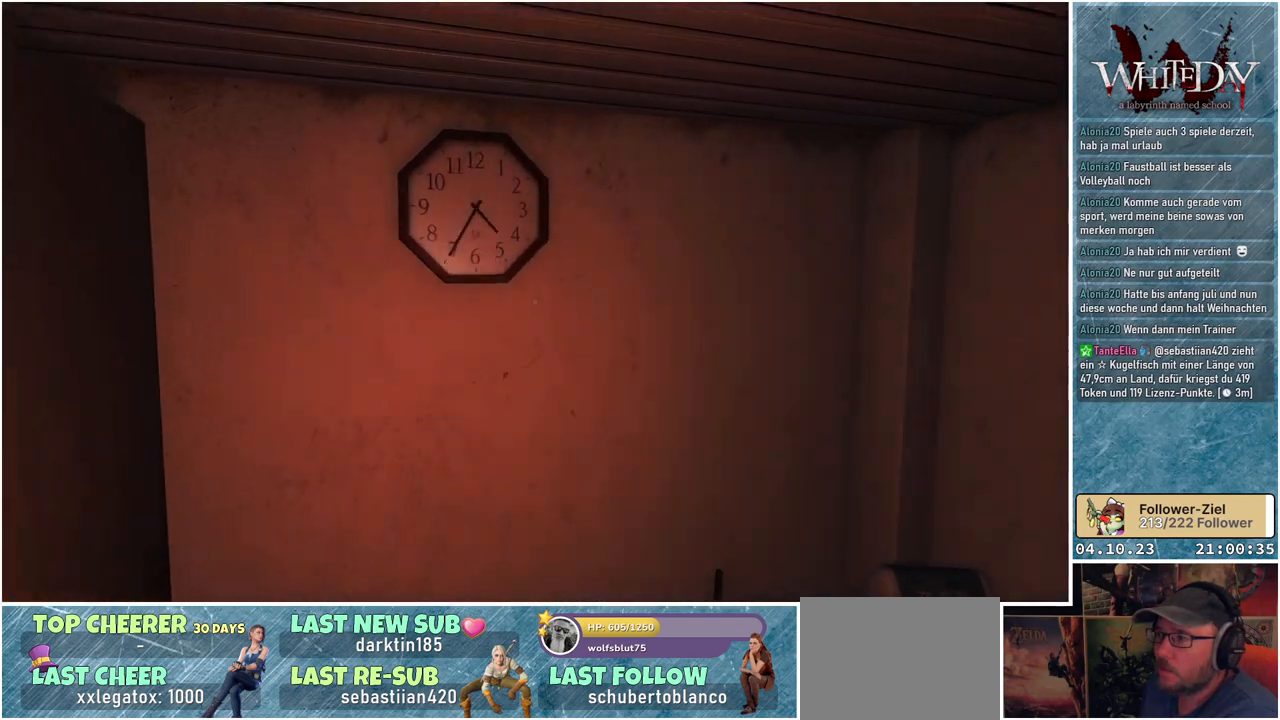
{"buttons": [], "left_stick": "center", "right_stick": "center", "events": [[150, "left_stick", "up"], [233, "right_stick", "left"], [350, "left_stick", "center"], [383, "right_stick", "center"]]}
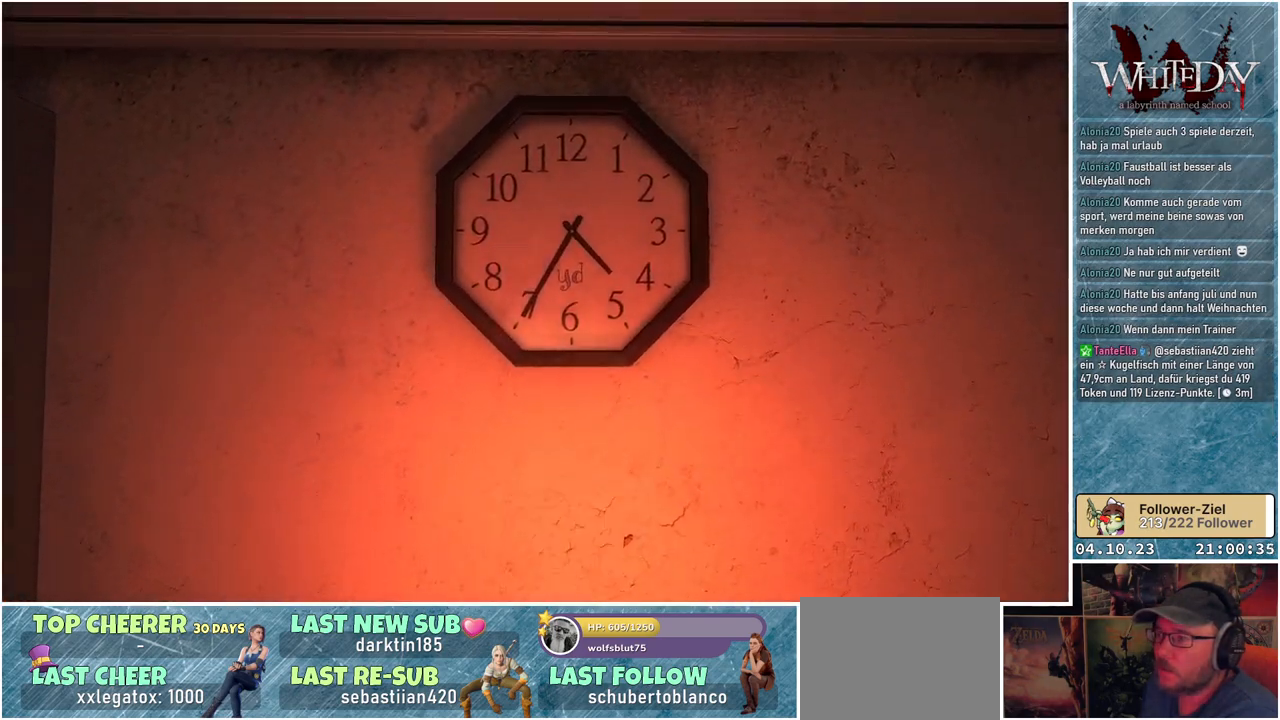
{"buttons": [], "left_stick": "center", "right_stick": "center", "events": []}
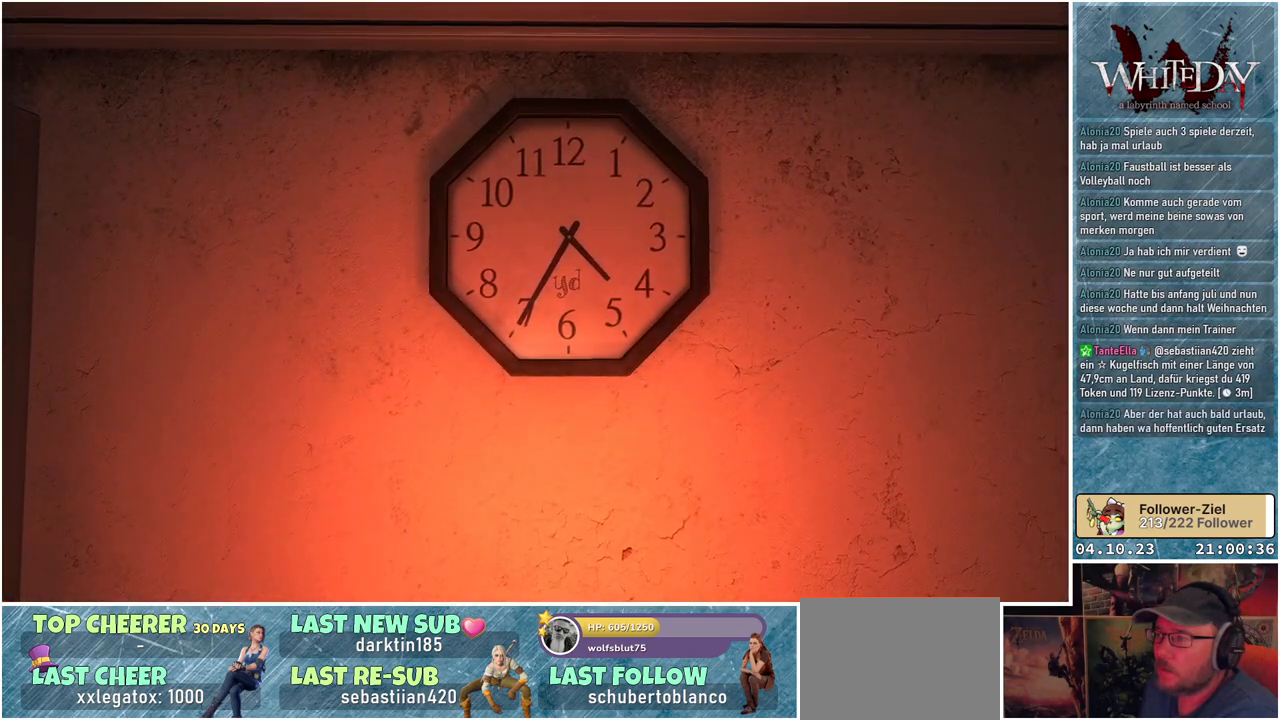
{"buttons": [], "left_stick": "center", "right_stick": "center", "events": []}
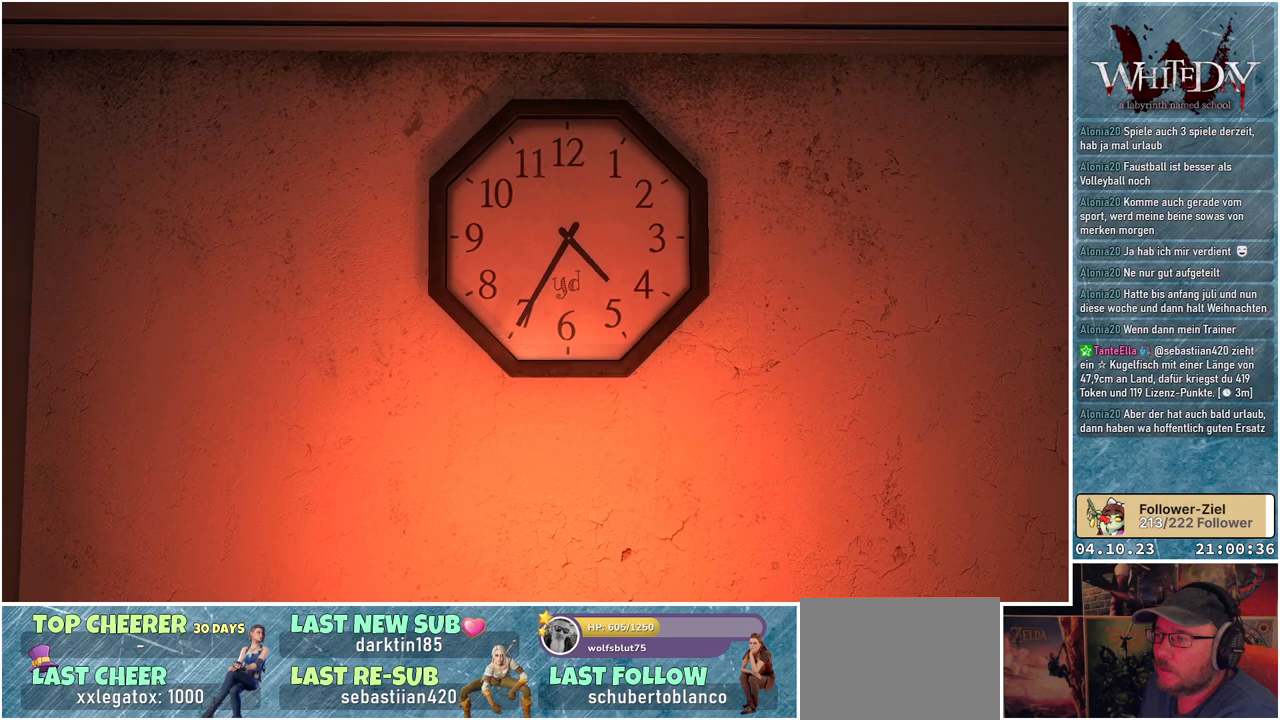
{"buttons": [], "left_stick": "center", "right_stick": "center", "events": []}
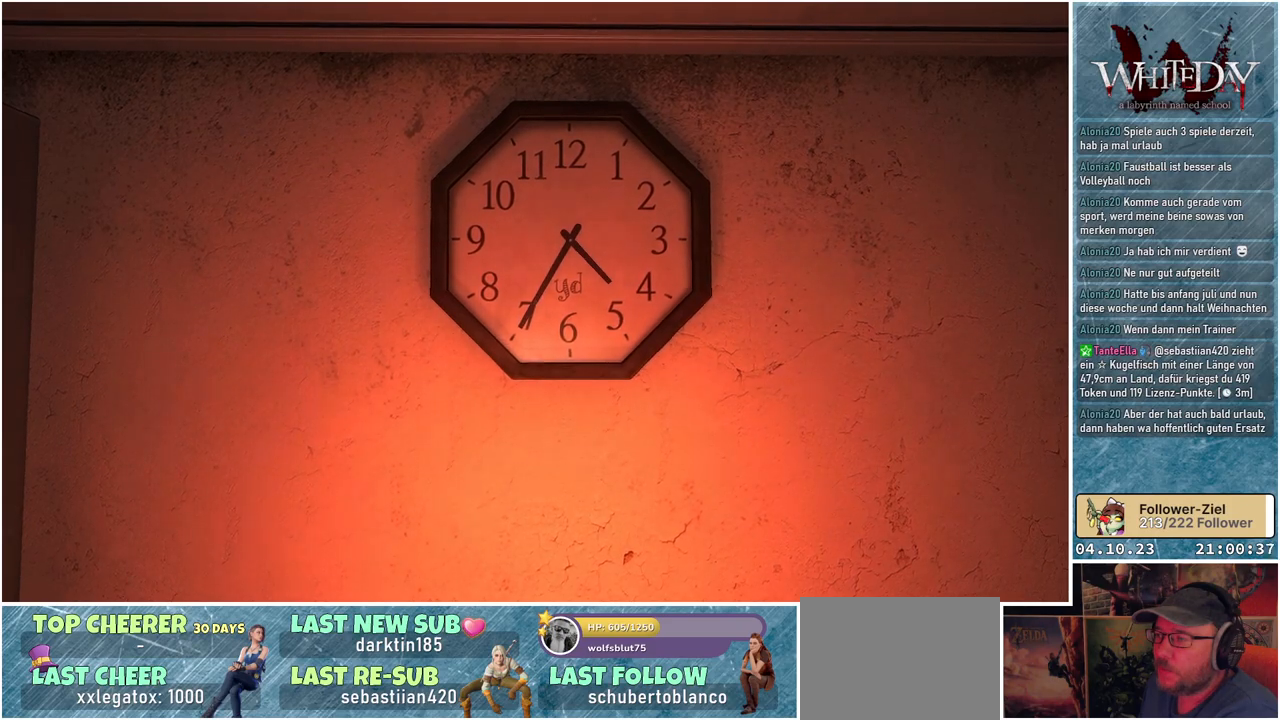
{"buttons": [], "left_stick": "center", "right_stick": "center", "events": []}
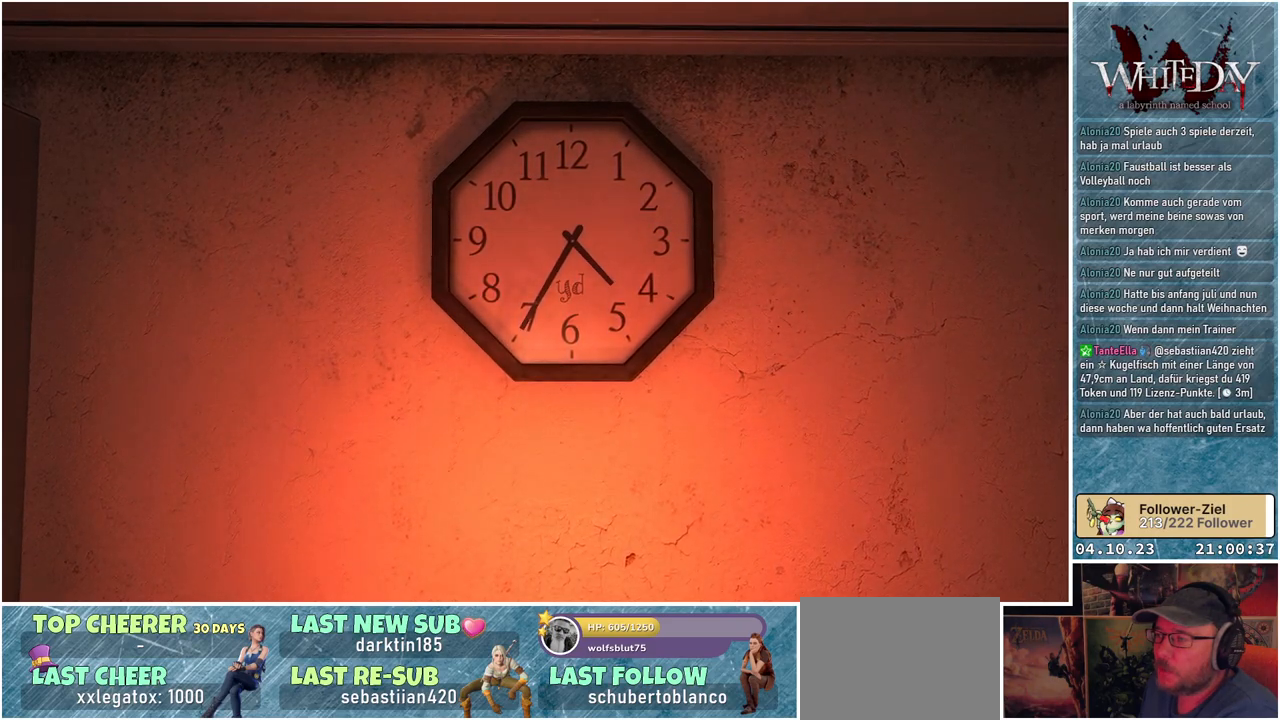
{"buttons": [], "left_stick": "center", "right_stick": "center", "events": []}
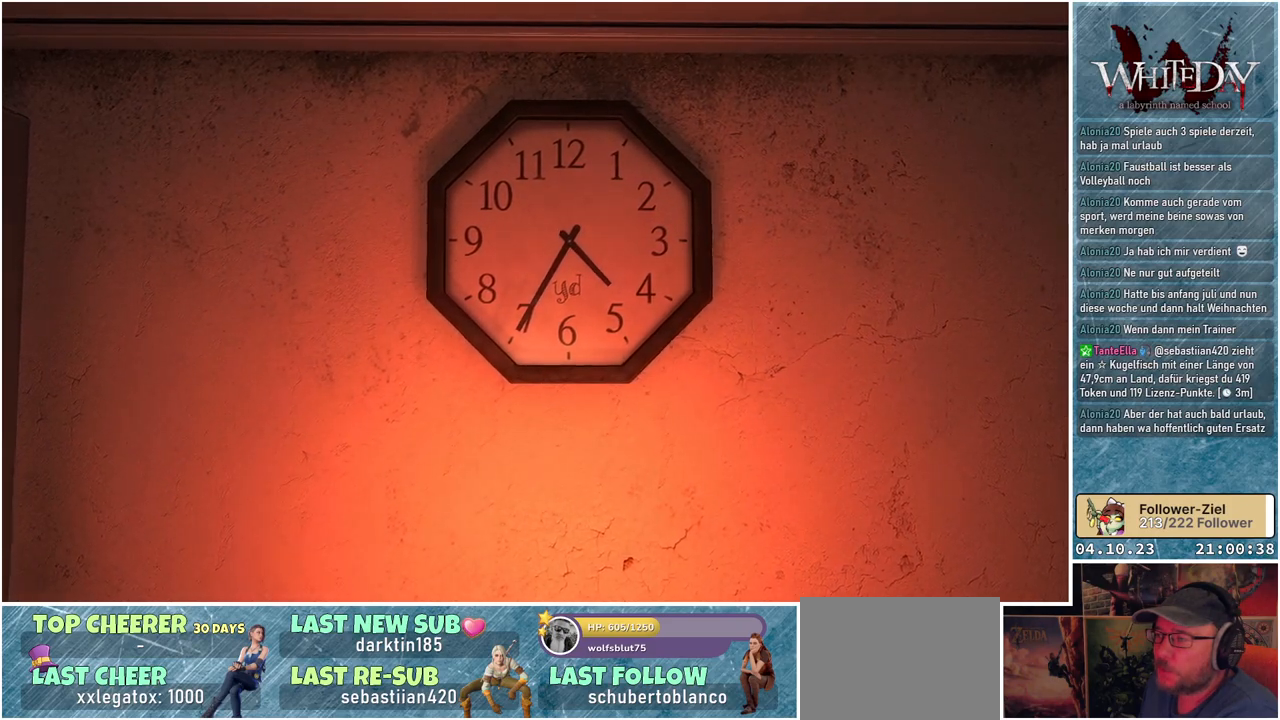
{"buttons": [], "left_stick": "center", "right_stick": "down", "events": [[250, "right_stick", "down"]]}
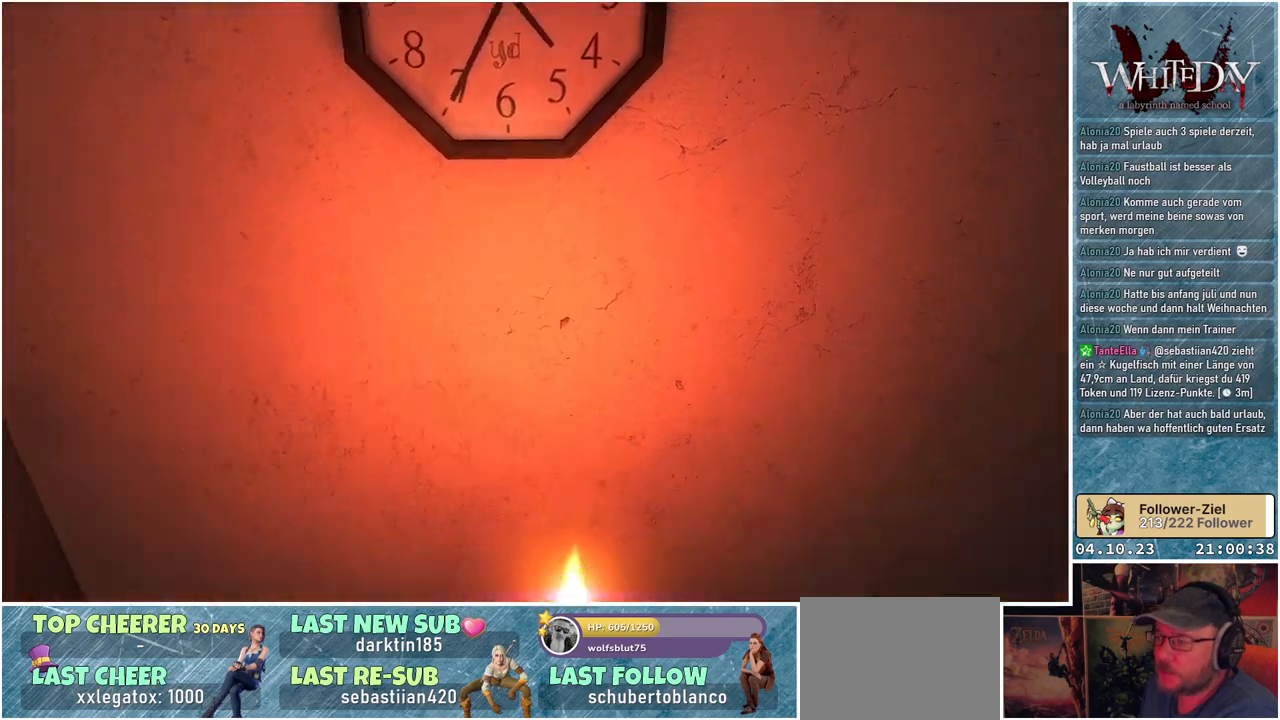
{"buttons": [], "left_stick": "center", "right_stick": "up-right", "events": [[167, "right_stick", "down-right"], [417, "right_stick", "up-right"]]}
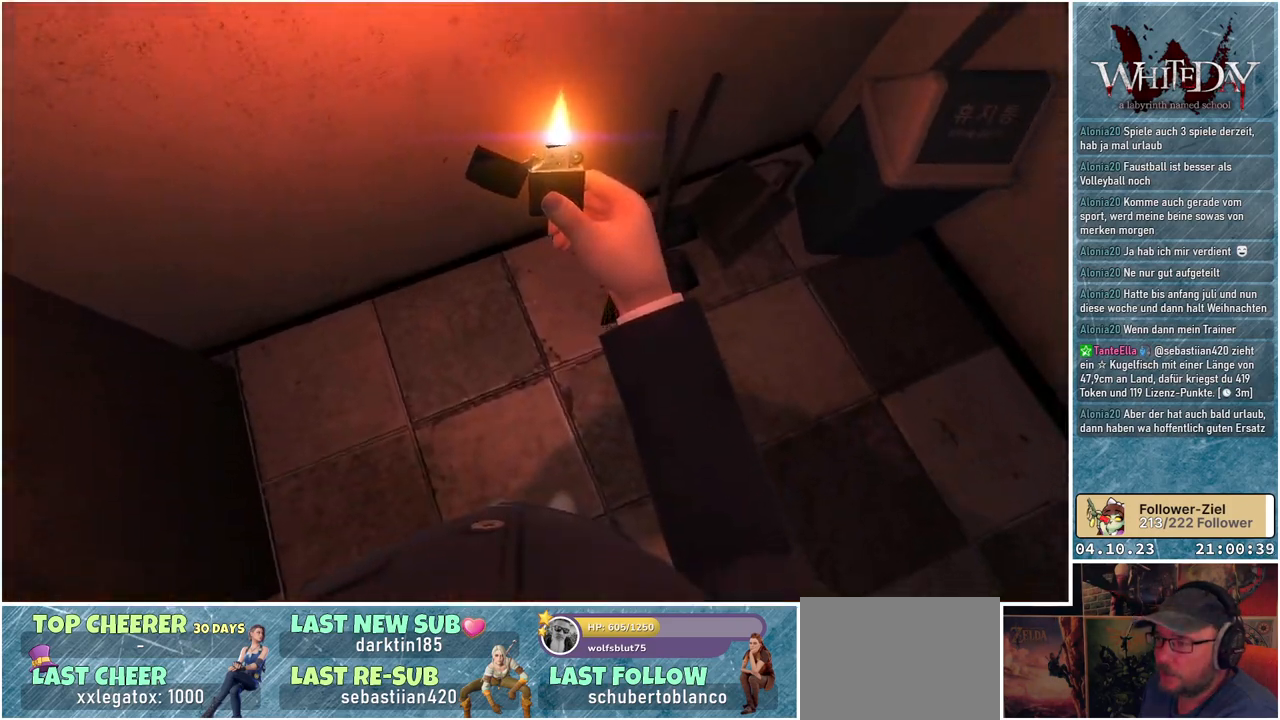
{"buttons": [], "left_stick": "center", "right_stick": "up-right", "events": []}
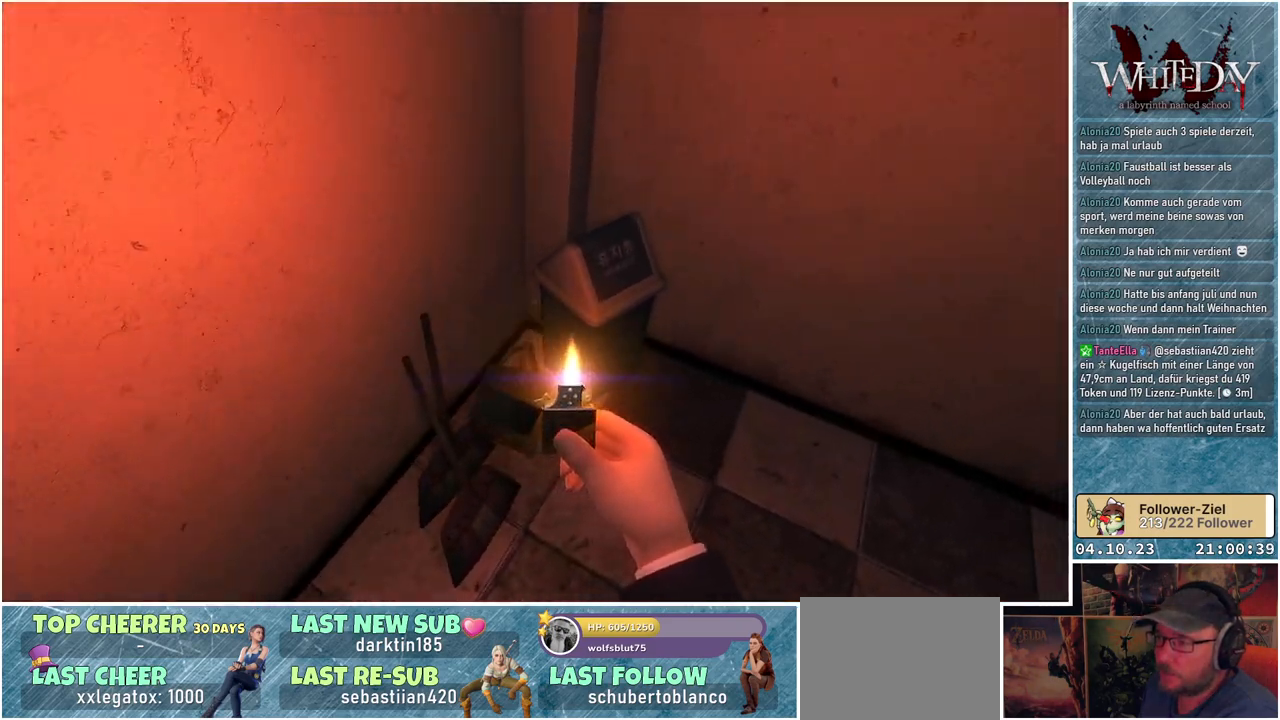
{"buttons": [], "left_stick": "center", "right_stick": "down", "events": [[33, "right_stick", "center"], [250, "left_stick", "up"], [350, "right_stick", "down"], [450, "left_stick", "center"]]}
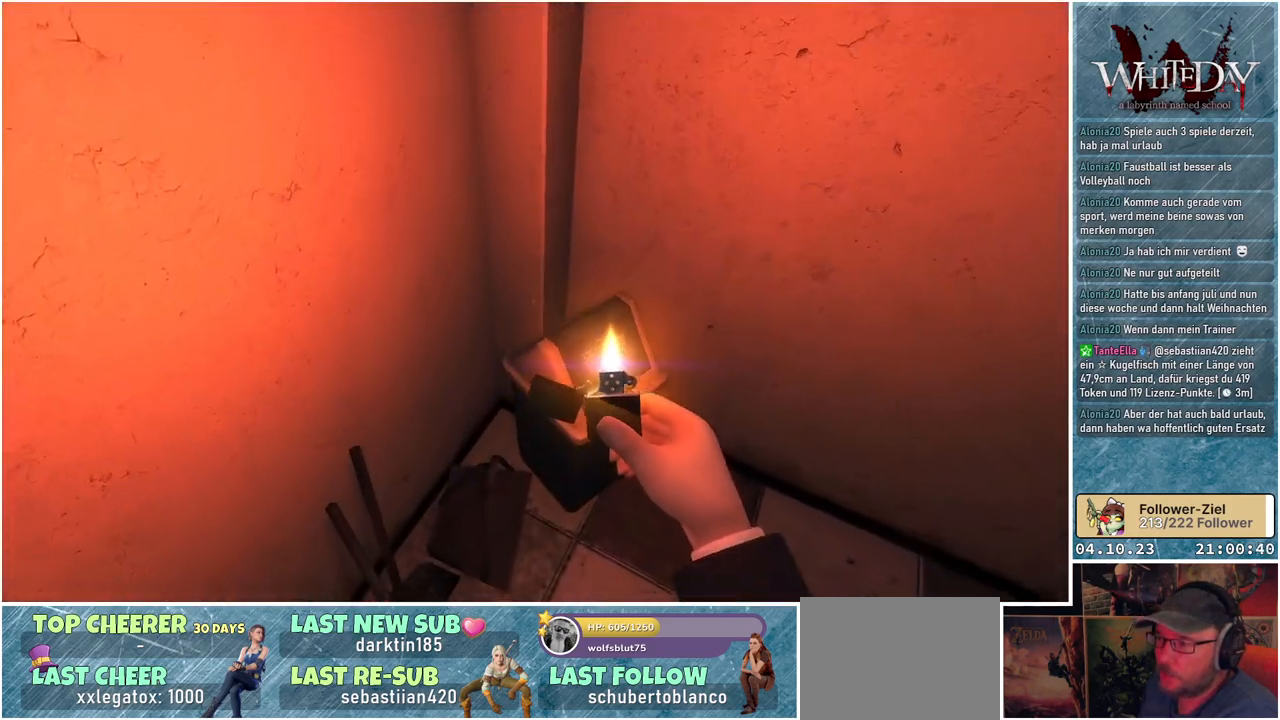
{"buttons": [], "left_stick": "center", "right_stick": "center", "events": [[17, "right_stick", "down-right"], [233, "right_stick", "right"], [417, "right_stick", "center"]]}
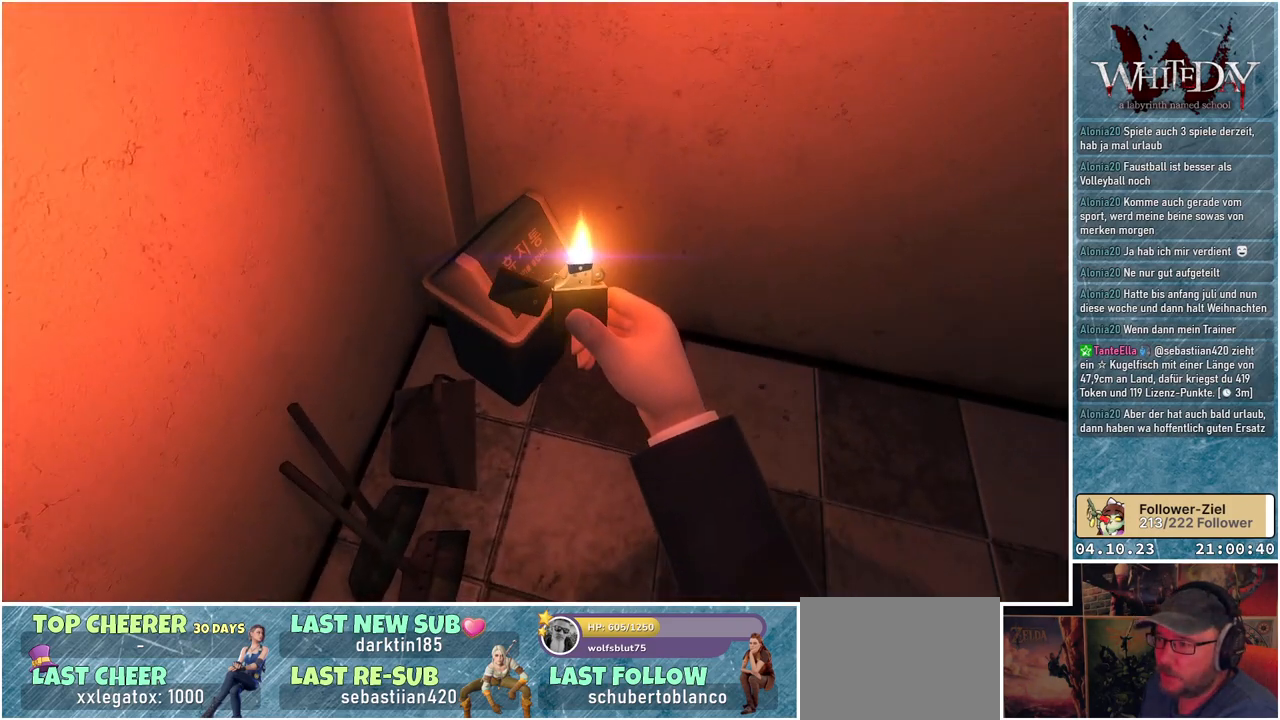
{"buttons": [], "left_stick": "center", "right_stick": "right", "events": [[133, "right_stick", "right"]]}
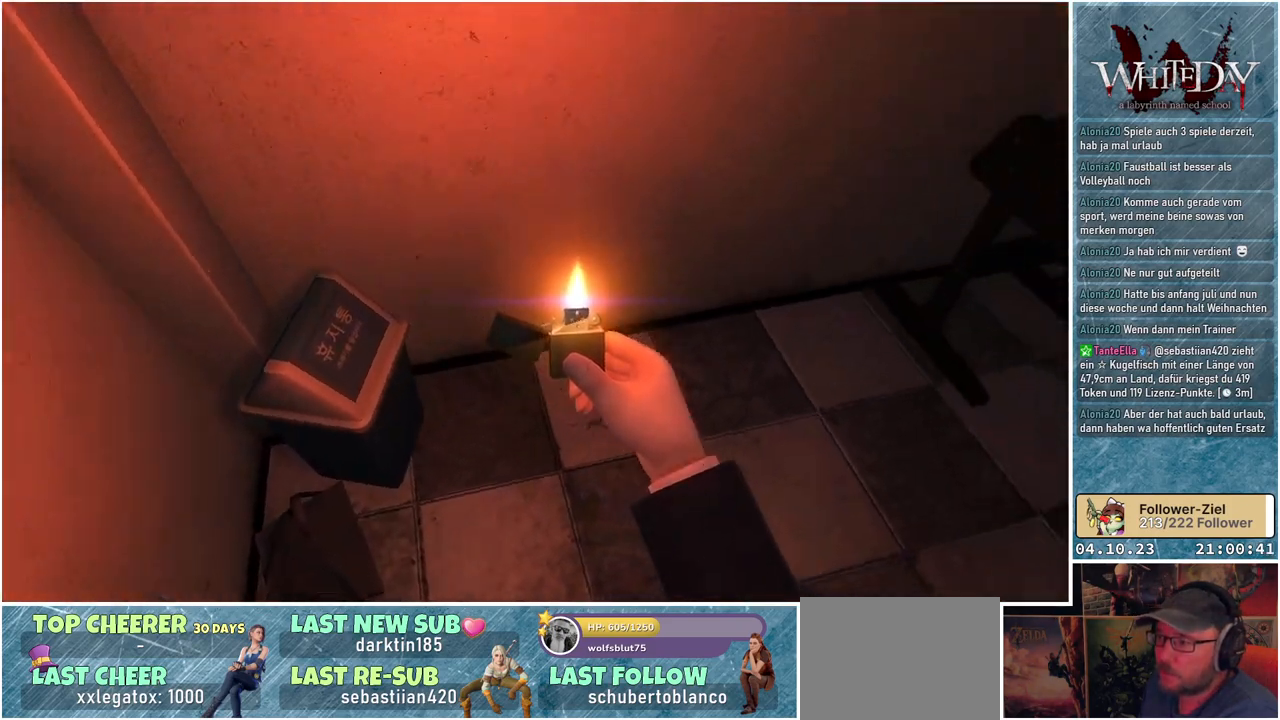
{"buttons": [], "left_stick": "center", "right_stick": "down-right", "events": [[467, "right_stick", "down-right"]]}
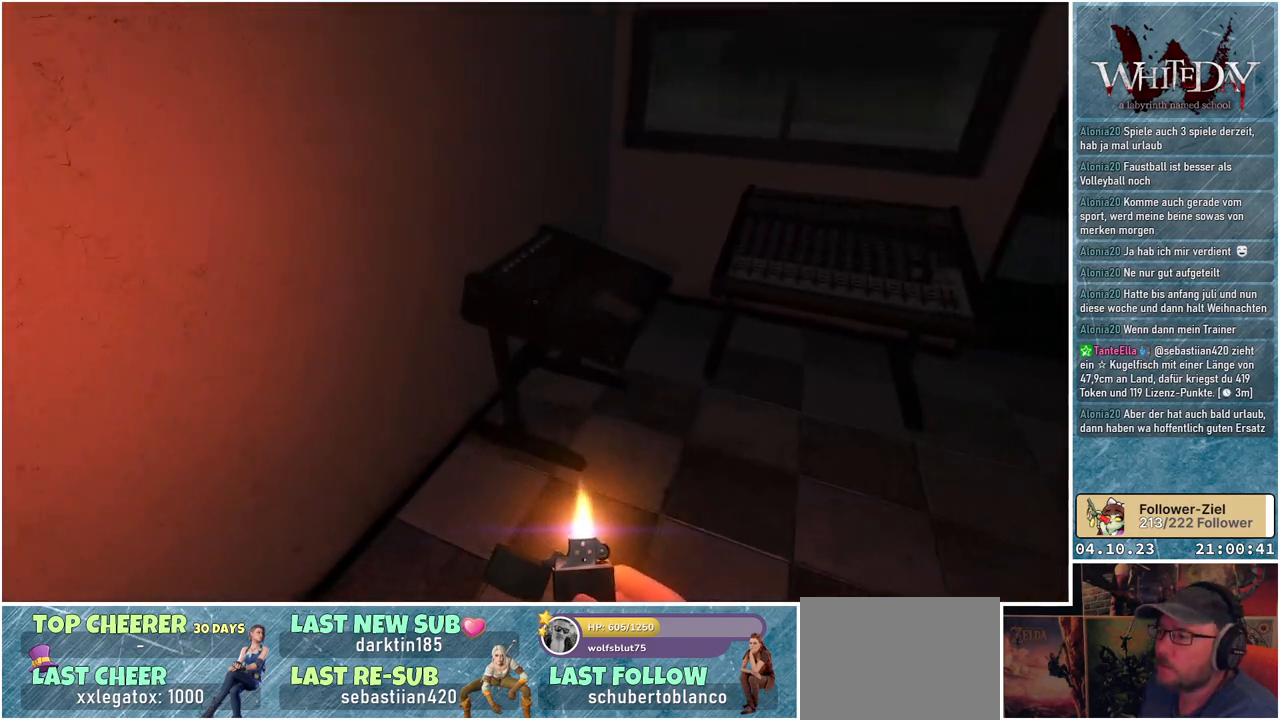
{"buttons": [], "left_stick": "up-right", "right_stick": "down-left", "events": [[67, "left_stick", "up"], [217, "right_stick", "down"], [383, "left_stick", "up-right"], [467, "right_stick", "down-left"]]}
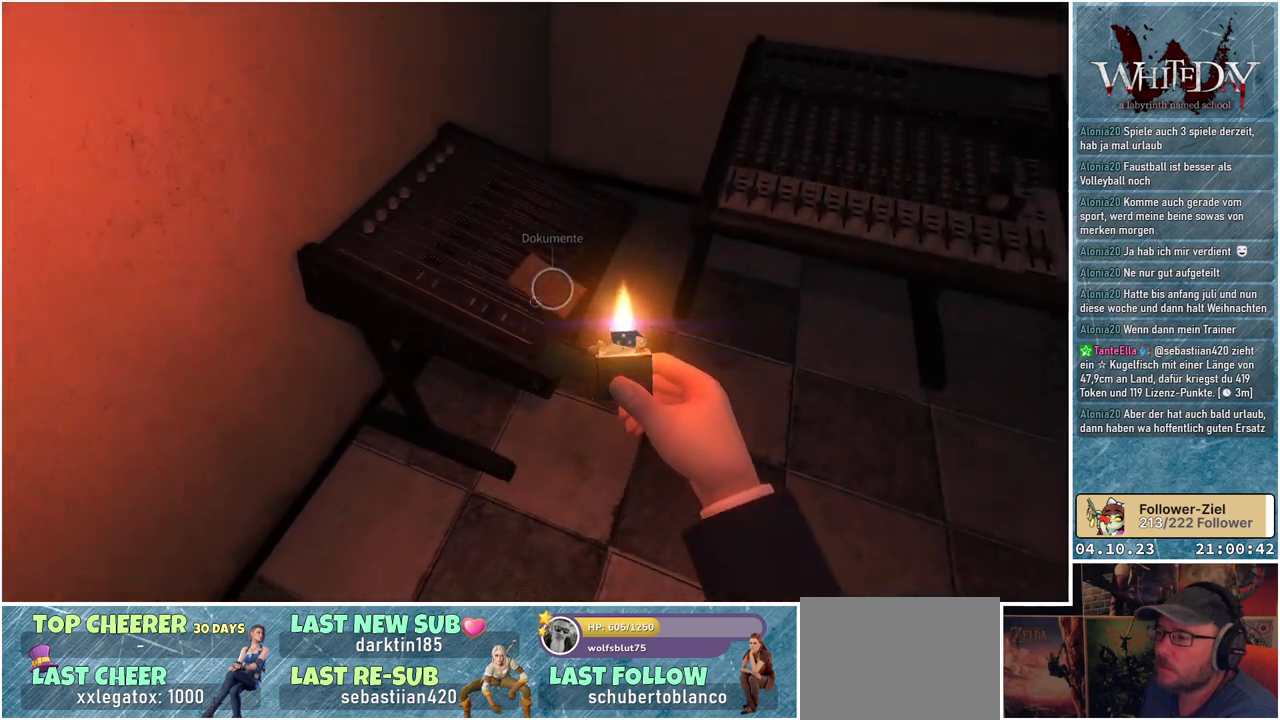
{"buttons": [], "left_stick": "center", "right_stick": "left", "events": [[233, "right_stick", "left"], [383, "left_stick", "center"]]}
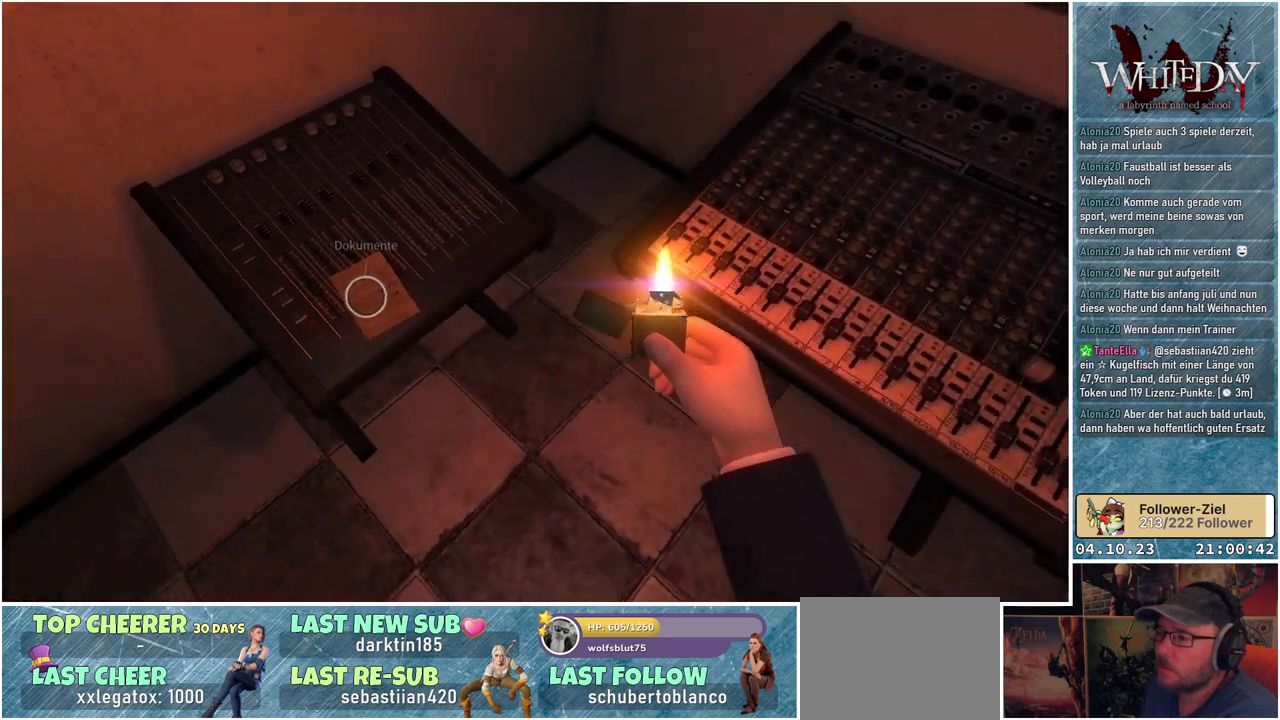
{"buttons": [], "left_stick": "center", "right_stick": "center", "events": [[217, "right_stick", "center"]]}
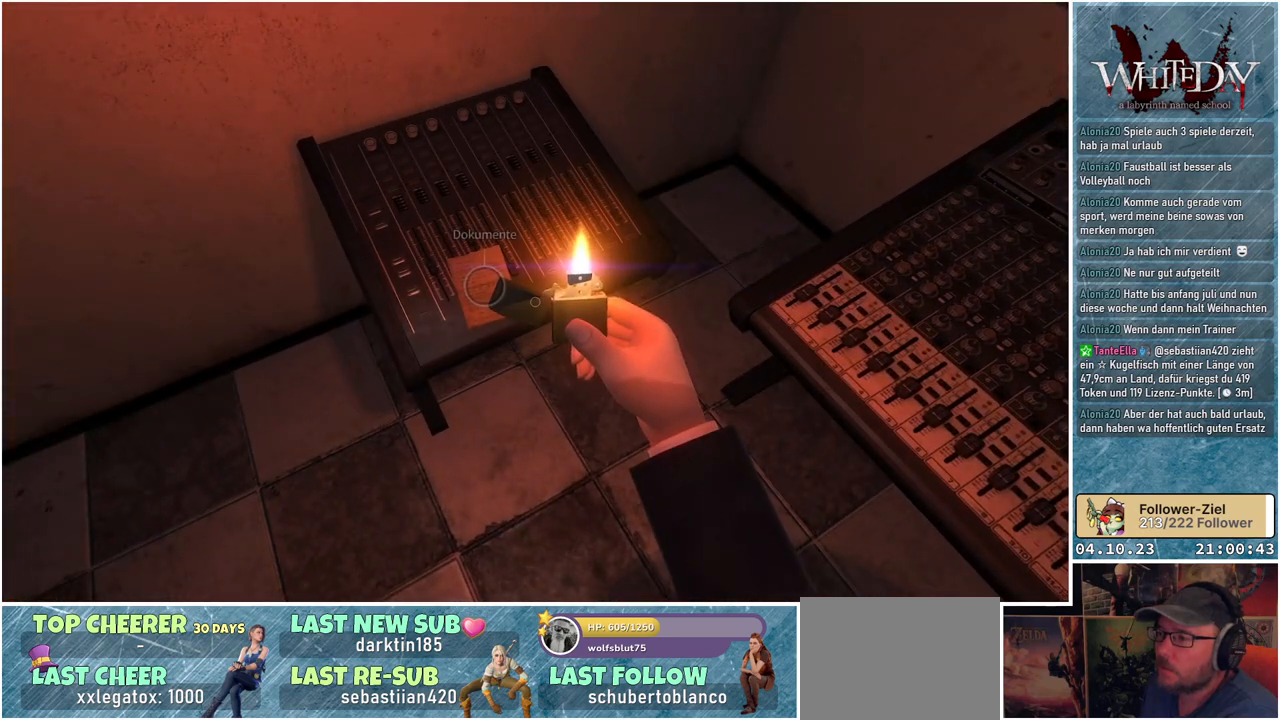
{"buttons": [], "left_stick": "center", "right_stick": "up-left", "events": [[233, "right_stick", "left"], [417, "right_stick", "up-left"]]}
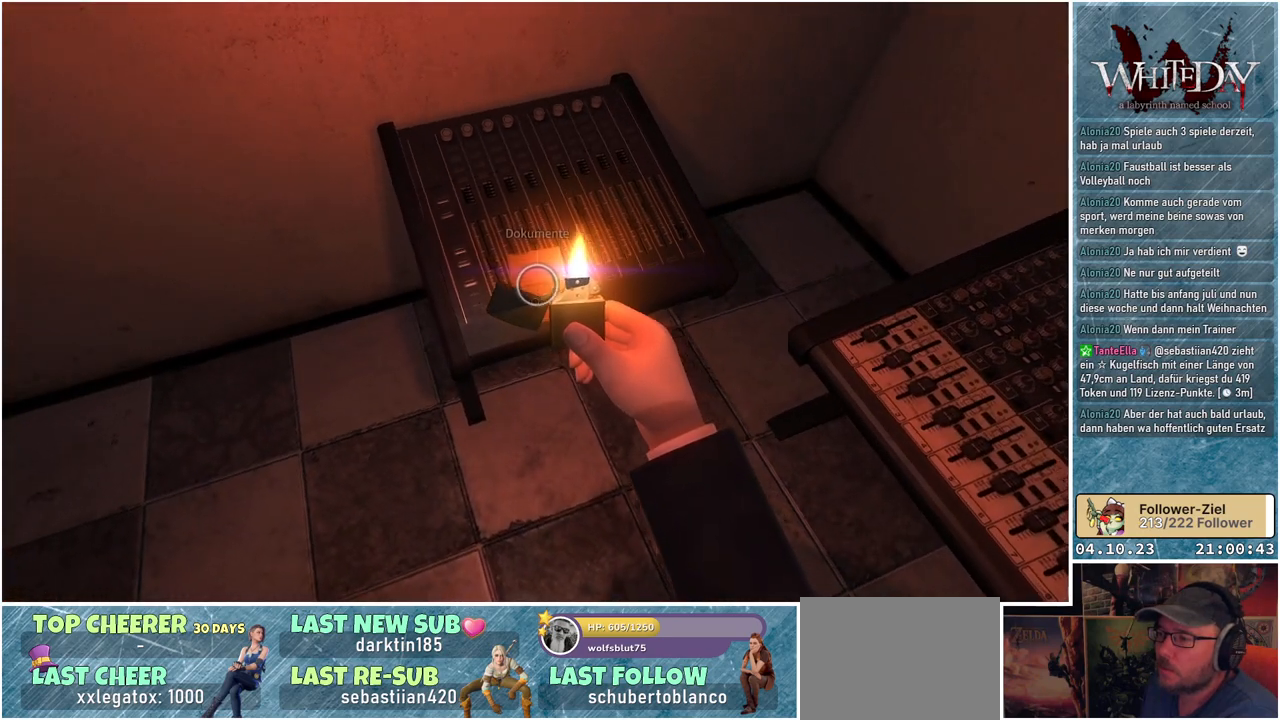
{"buttons": [], "left_stick": "center", "right_stick": "center", "events": [[67, "right_stick", "center"], [217, "A", "down"], [333, "A", "up"]]}